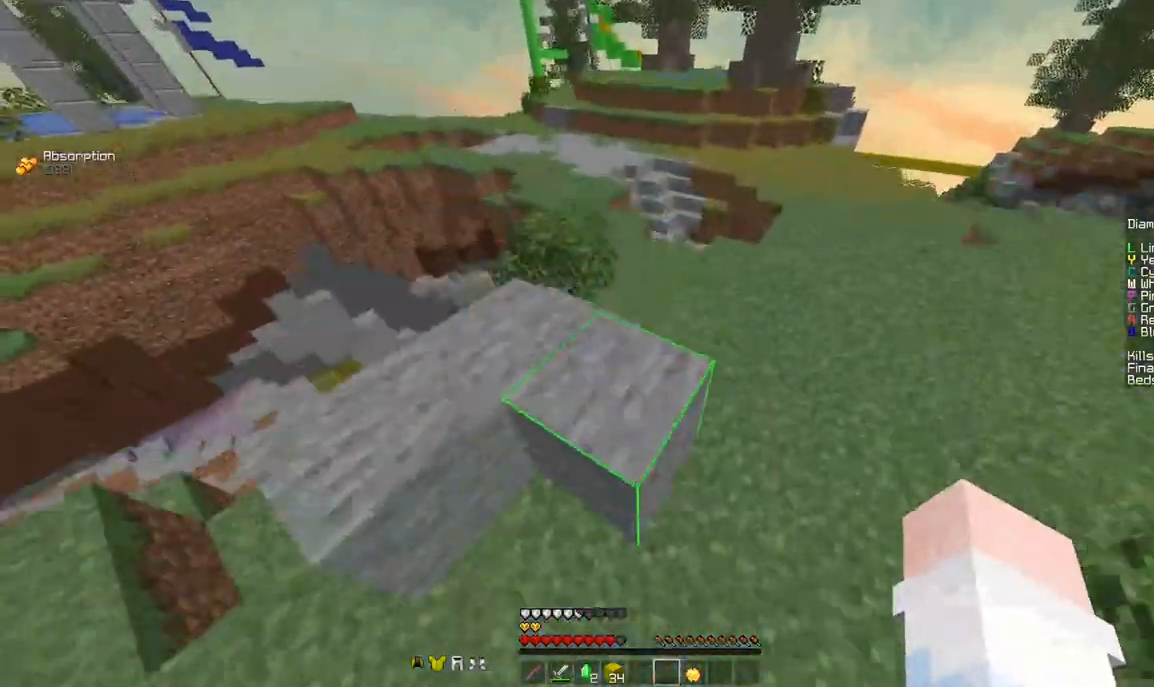
Gameplay with keyboard and mouse; each line is a JSON object with the keys and mouse buttons held at the frame after it. "events" lists presses ("down") and releases ("up") of "a", "d", "s", "space", "w", "mouse_left" and "mouse_right" between this image and that frame as [ms after this image, input, new state], when the widget could be followed in between. "mouse_left", "mouse_right" = the "left", "right" buttons of the "mouse" list. No other keys are recorded. Fast repeated clicks can show as one long hold. Mouse movement is not recorded.
{"keys": ["space", "w"], "mouse": [], "events": [[42, "mouse_right", "down"], [42, "space", "up"], [167, "a", "up"], [250, "mouse_right", "up"], [250, "space", "down"]]}
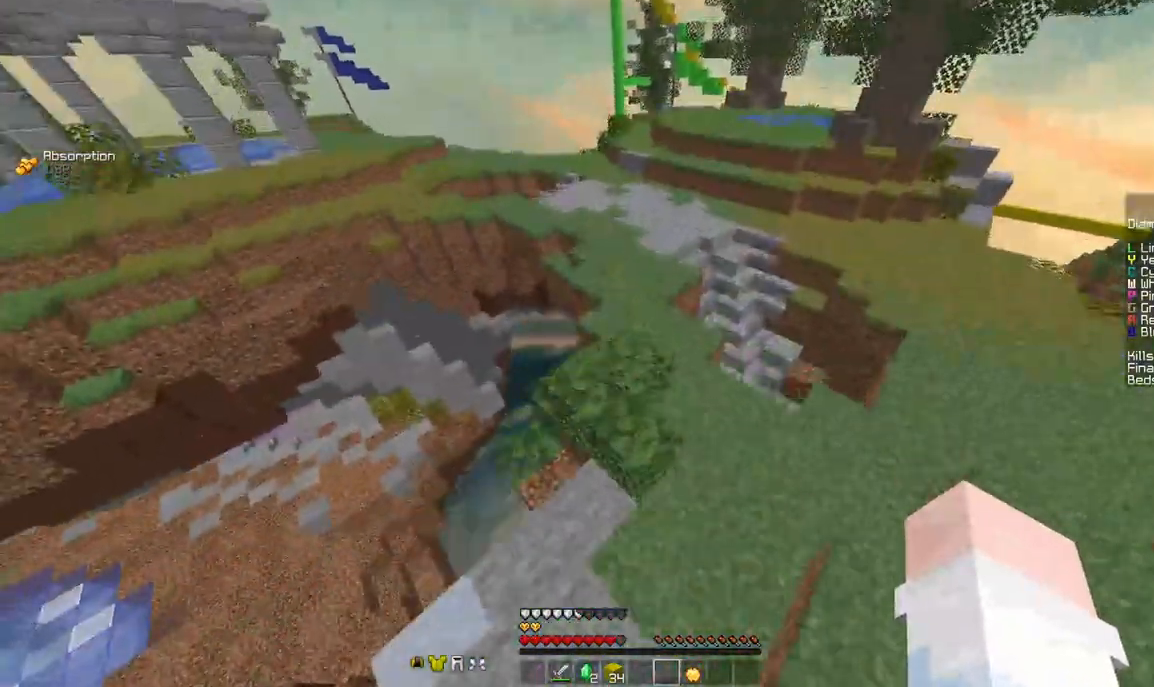
{"keys": ["space", "w"], "mouse": [], "events": [[83, "mouse_right", "down"], [167, "mouse_right", "up"]]}
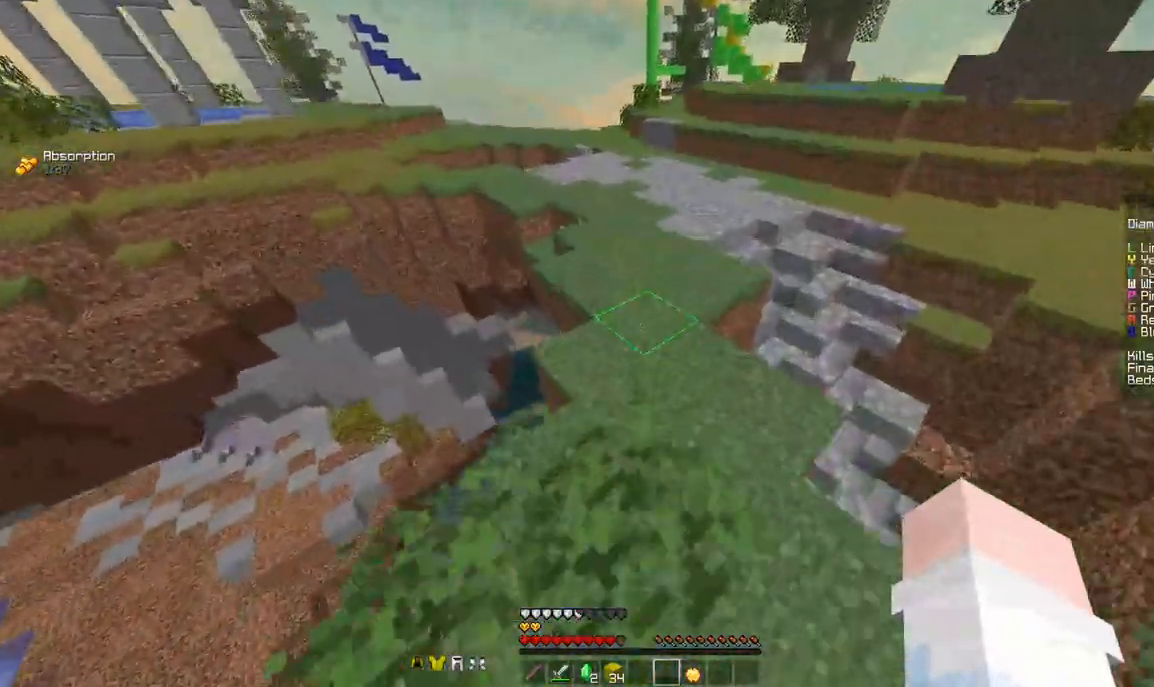
{"keys": ["d", "space", "w"], "mouse": [], "events": [[500, "d", "down"]]}
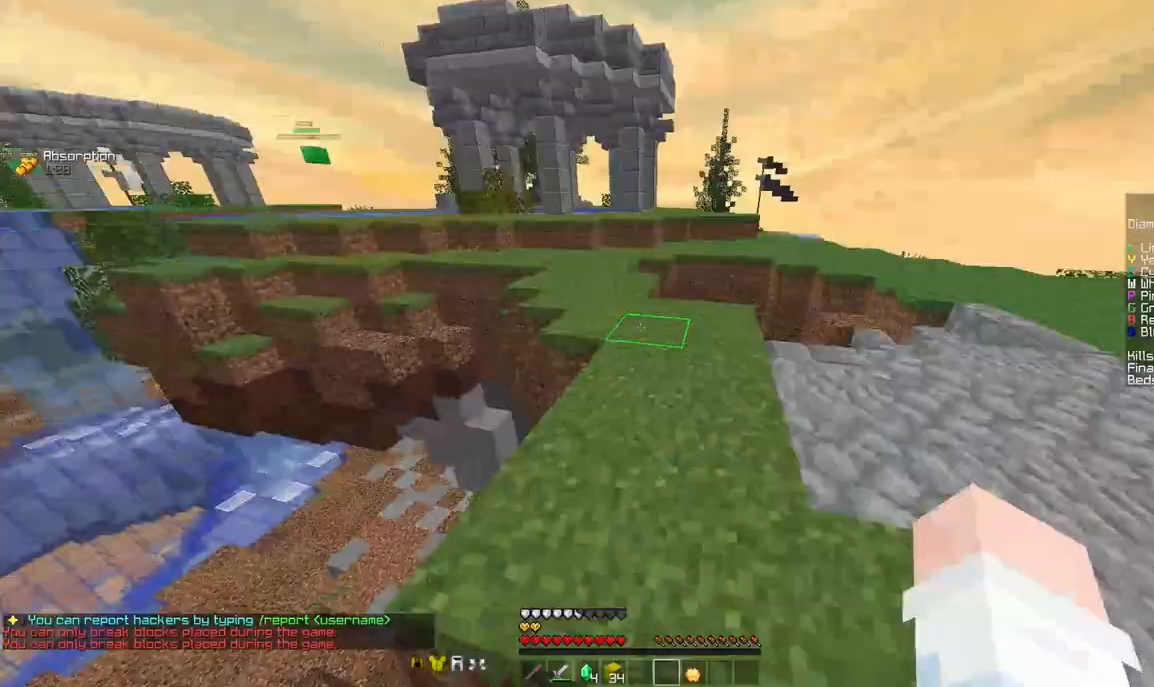
{"keys": ["space", "w"], "mouse": [], "events": [[83, "d", "up"]]}
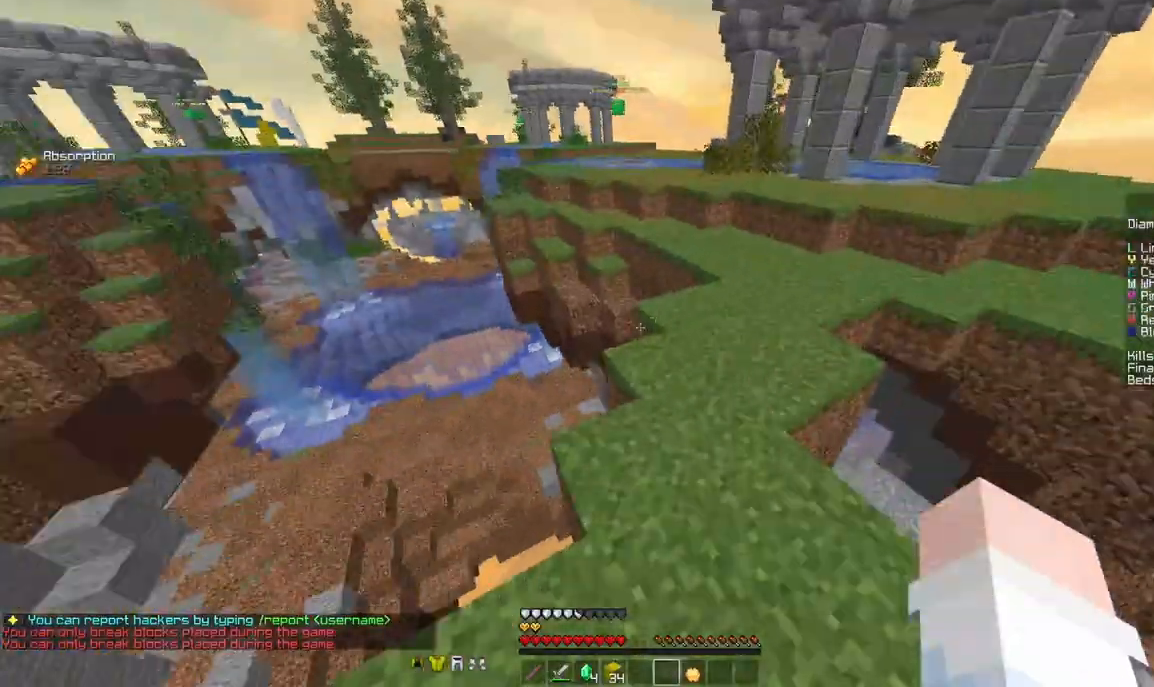
{"keys": ["space", "w"], "mouse": [], "events": []}
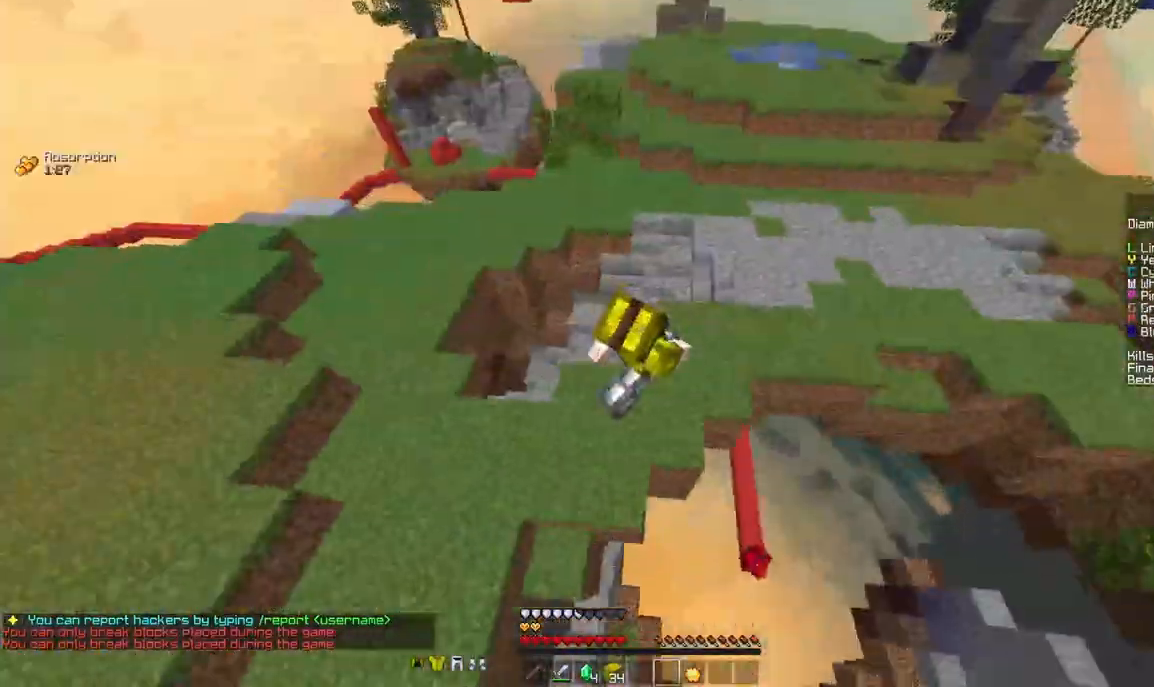
{"keys": ["space", "w"], "mouse": [], "events": []}
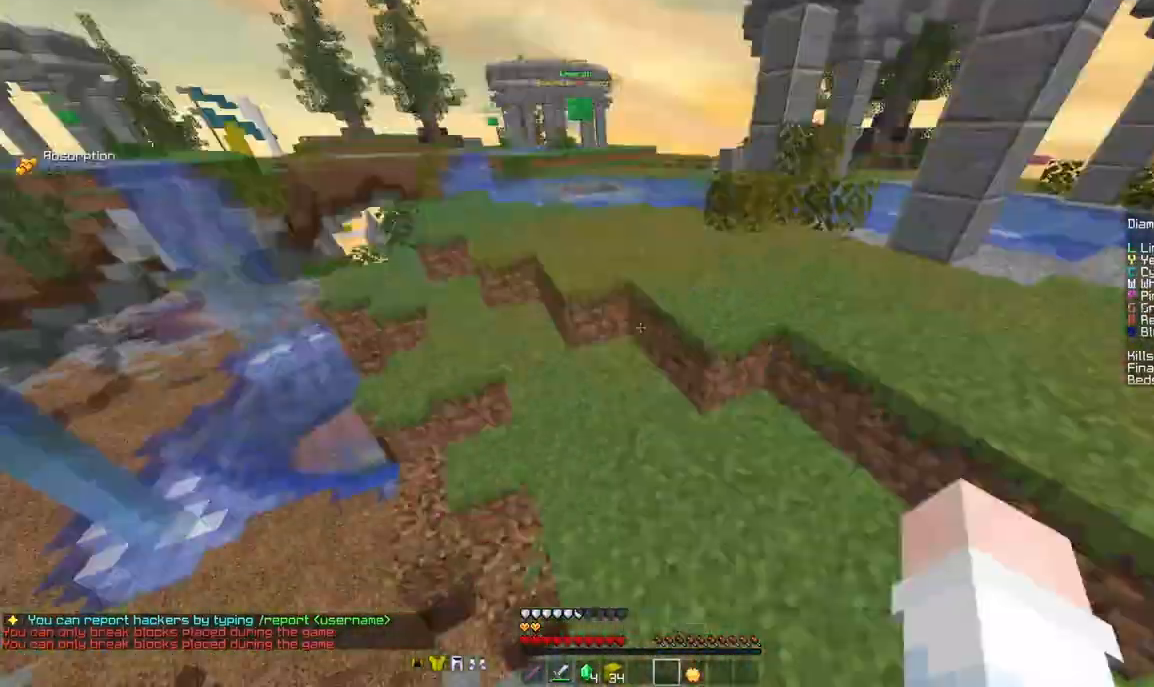
{"keys": ["space", "w"], "mouse": ["right"], "events": [[83, "a", "down"], [167, "mouse_right", "down"], [208, "mouse_right", "up"], [250, "a", "up"], [250, "mouse_right", "down"], [375, "mouse_right", "up"], [417, "mouse_right", "down"]]}
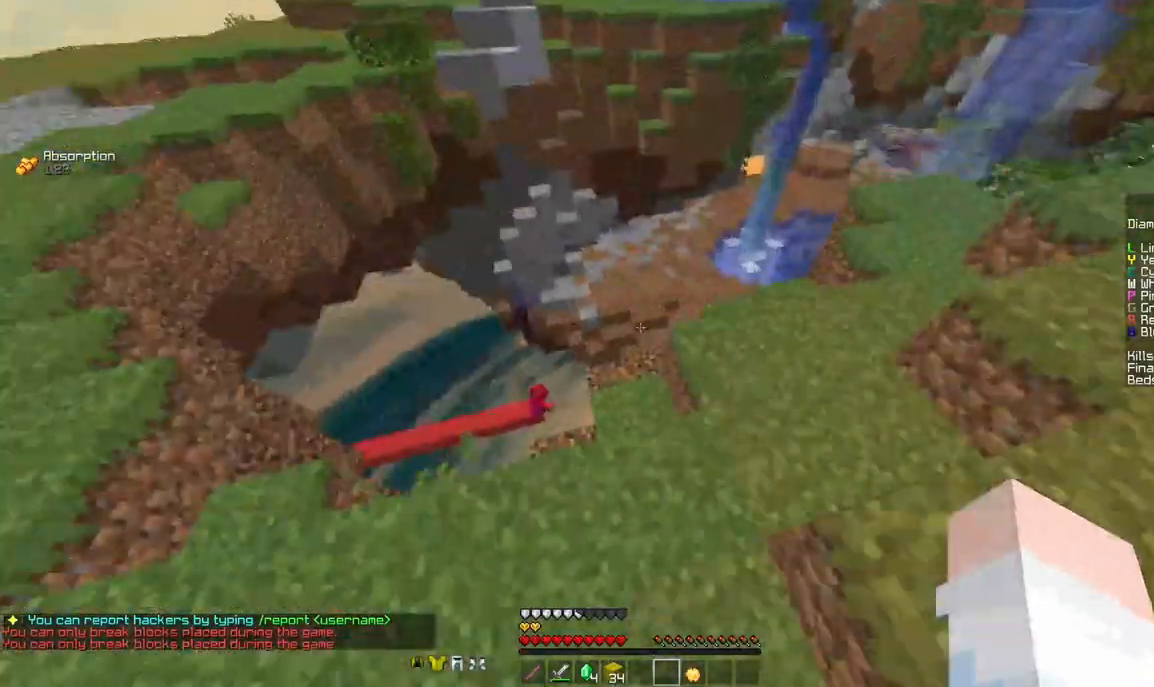
{"keys": ["d", "w"], "mouse": [], "events": [[42, "mouse_right", "up"], [83, "a", "down"], [83, "space", "up"], [417, "a", "up"], [417, "d", "down"]]}
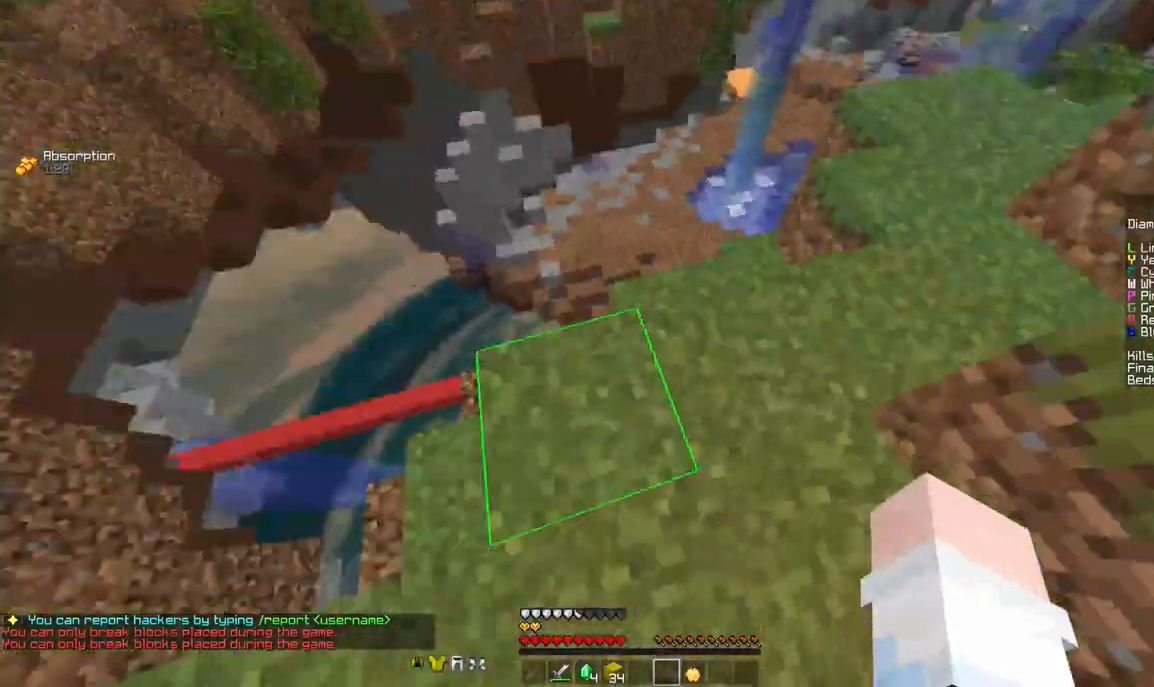
{"keys": [], "mouse": [], "events": [[208, "d", "up"], [208, "w", "up"]]}
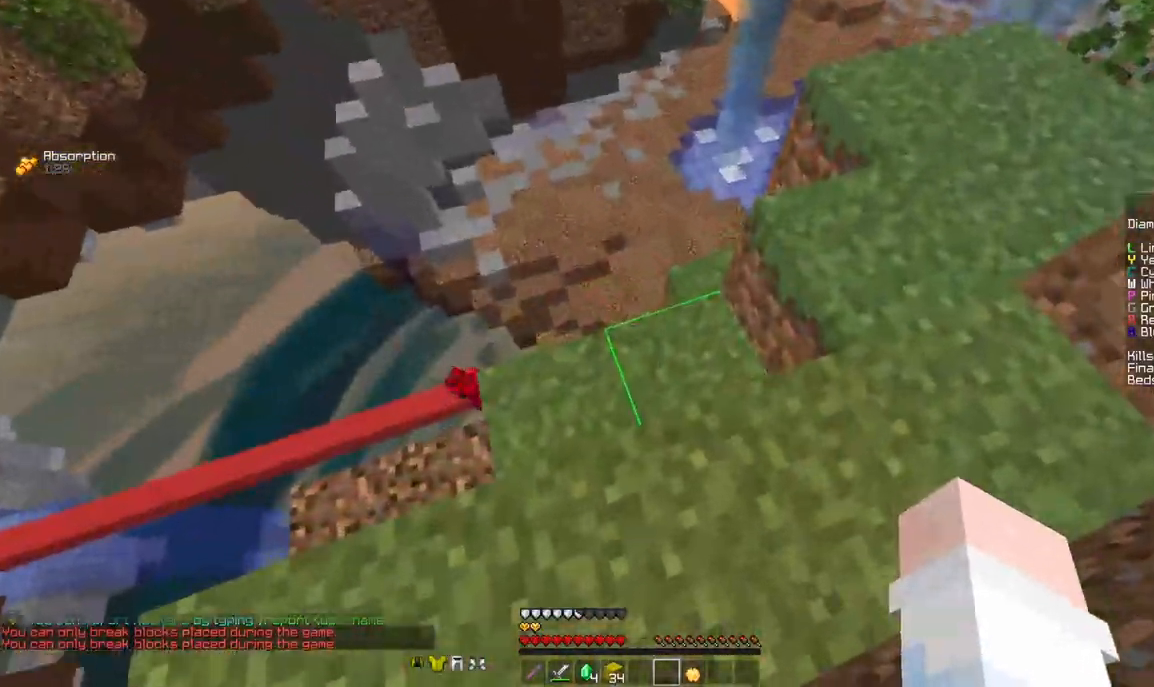
{"keys": [], "mouse": [], "events": [[83, "d", "down"], [83, "w", "down"], [500, "d", "up"], [500, "w", "up"]]}
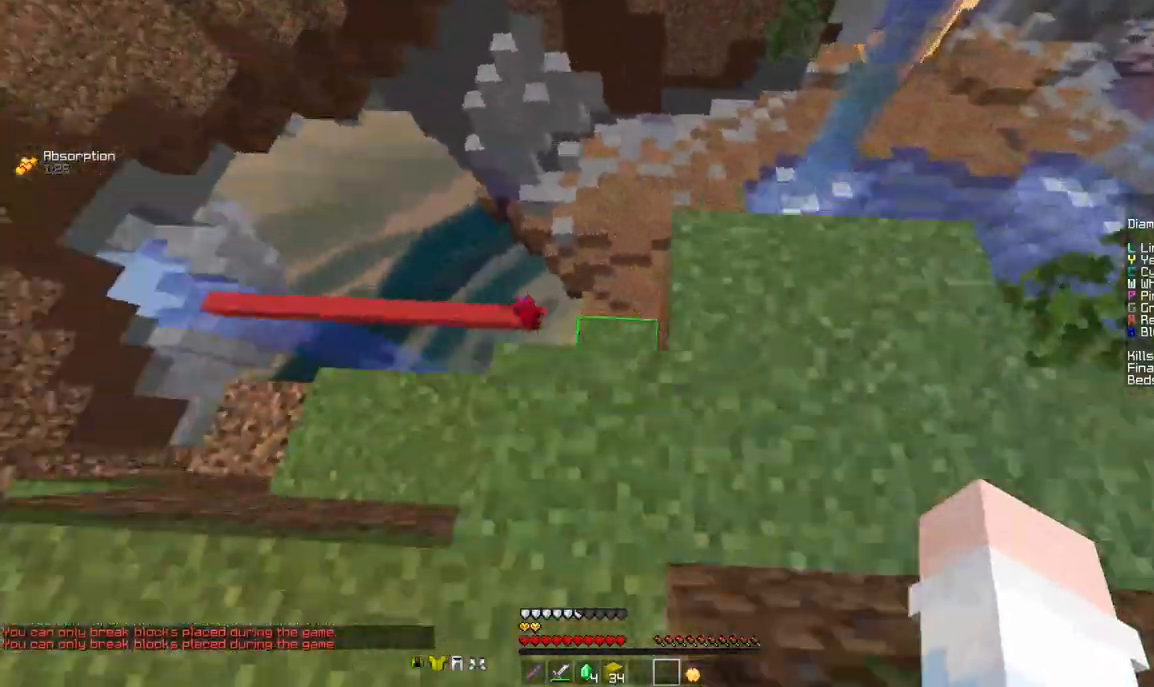
{"keys": ["d", "w"], "mouse": [], "events": [[208, "d", "down"], [250, "w", "down"]]}
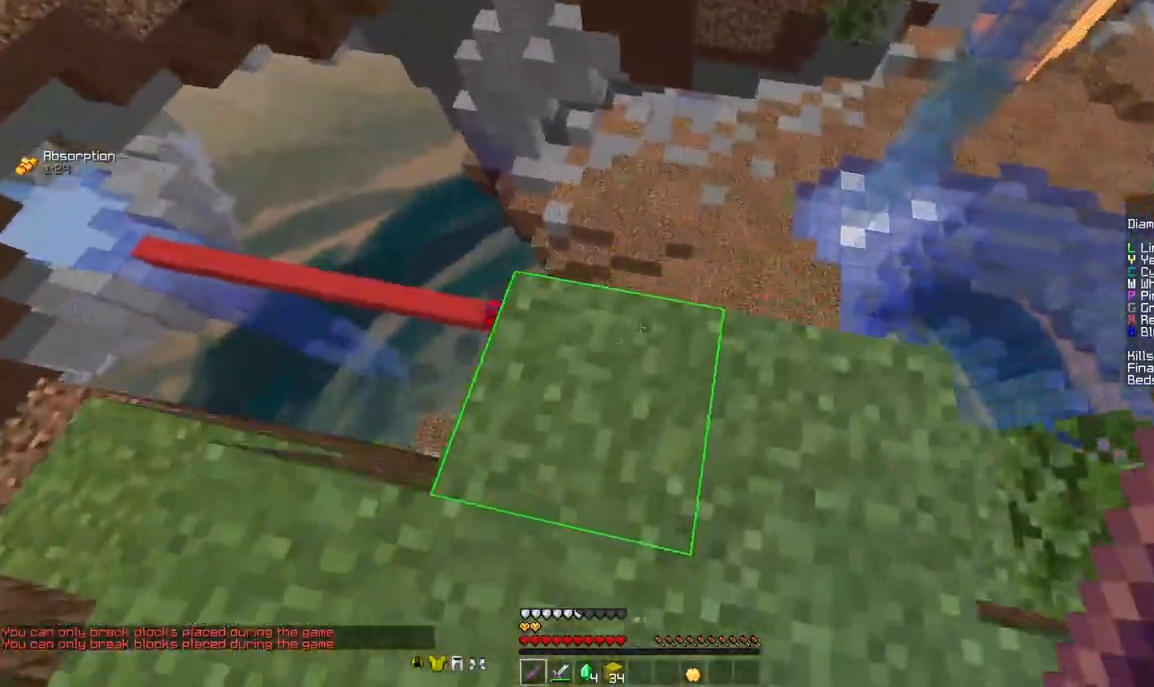
{"keys": ["d"], "mouse": [], "events": [[292, "w", "up"]]}
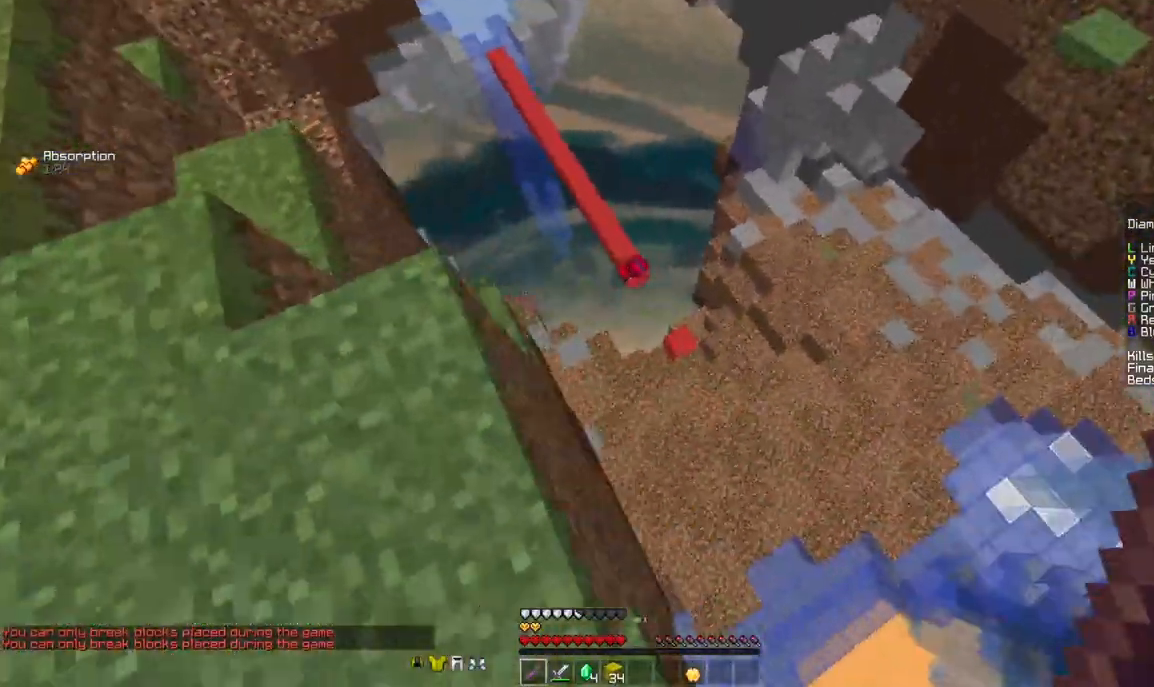
{"keys": ["w"], "mouse": [], "events": [[167, "w", "down"], [208, "a", "down"], [250, "d", "up"], [417, "a", "up"]]}
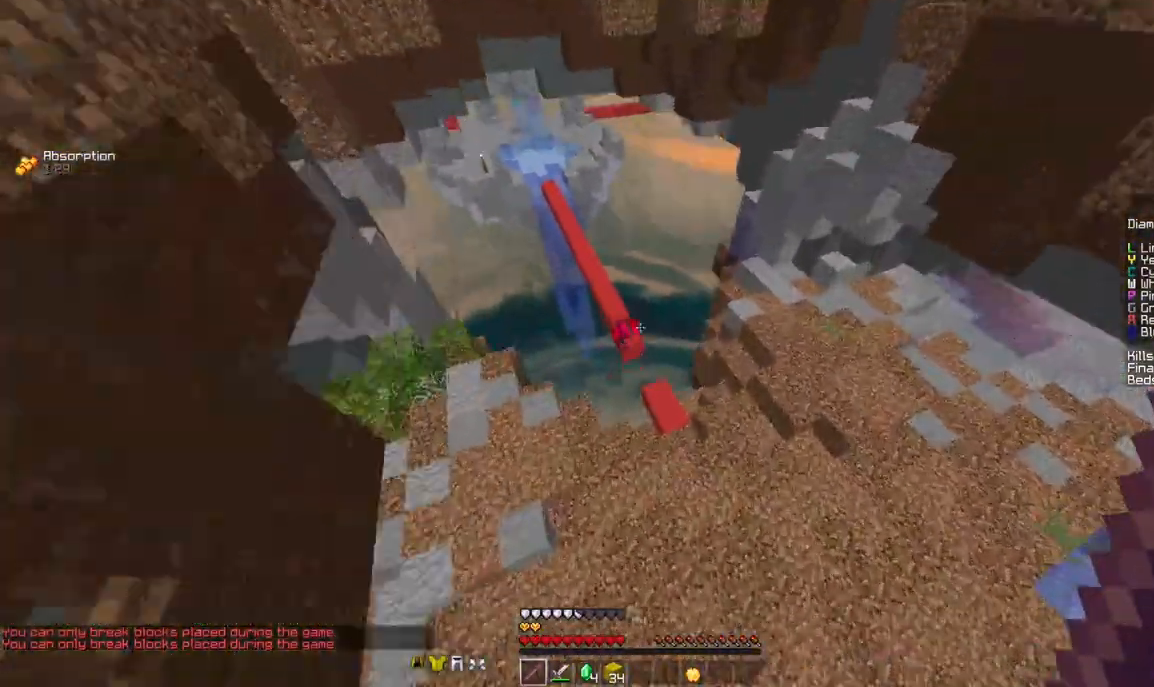
{"keys": ["w"], "mouse": [], "events": []}
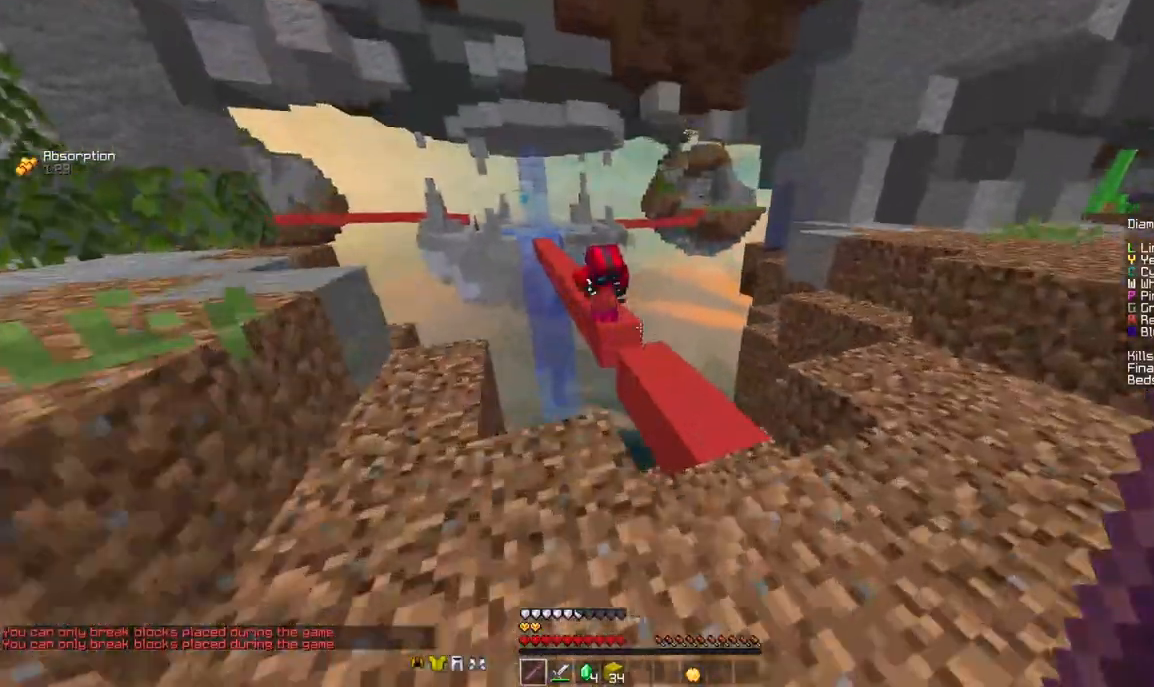
{"keys": ["w"], "mouse": [], "events": [[333, "d", "down"], [458, "d", "up"]]}
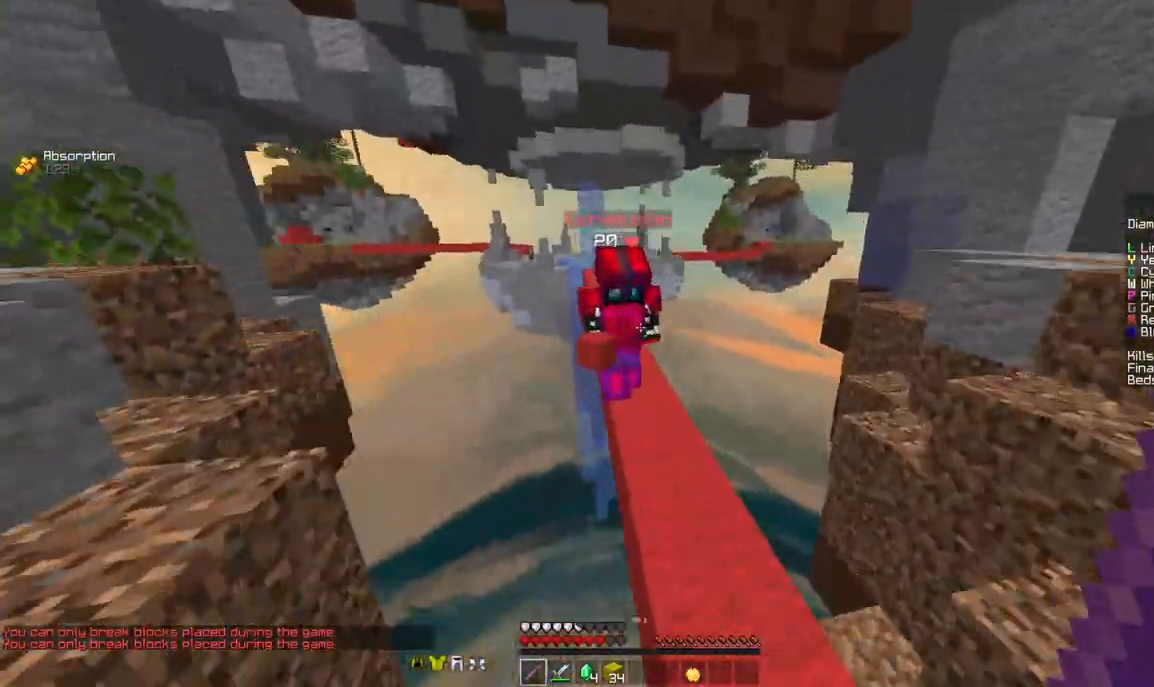
{"keys": ["s"], "mouse": ["left"], "events": [[125, "mouse_left", "down"], [167, "mouse_left", "up"], [208, "w", "up"], [333, "mouse_left", "down"], [333, "s", "down"], [375, "d", "down"], [375, "mouse_left", "up"], [417, "d", "up"], [458, "mouse_left", "down"]]}
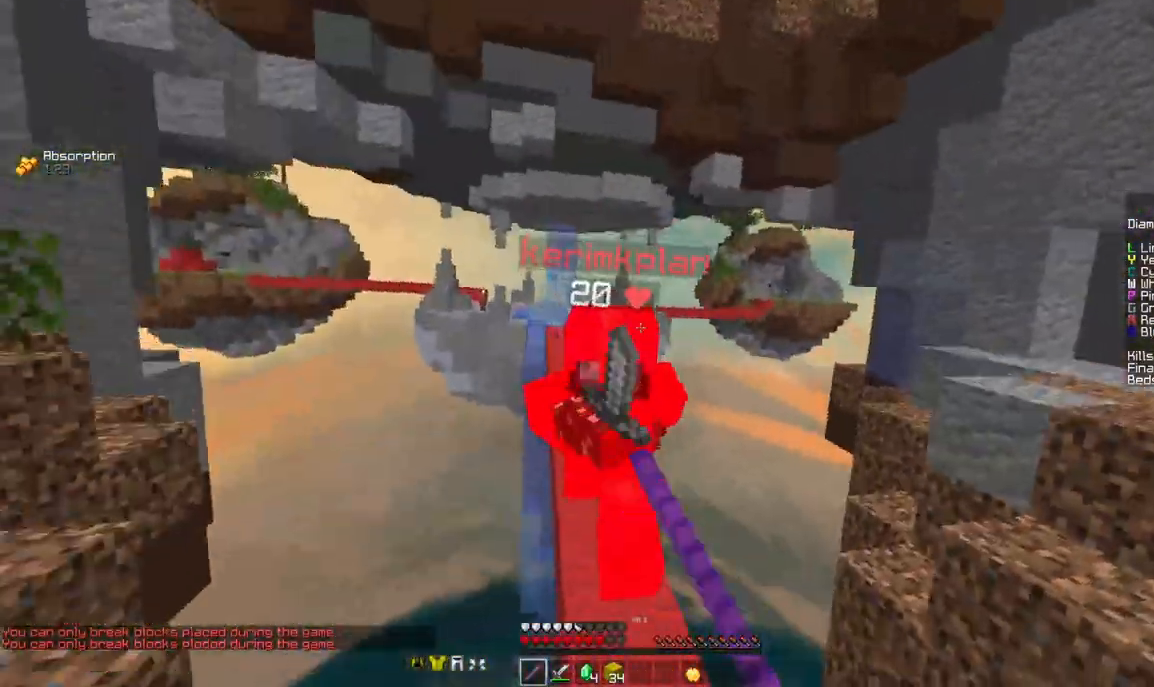
{"keys": ["s"], "mouse": [], "events": [[42, "mouse_left", "up"], [83, "a", "down"], [208, "space", "down"], [250, "a", "up"], [458, "space", "up"]]}
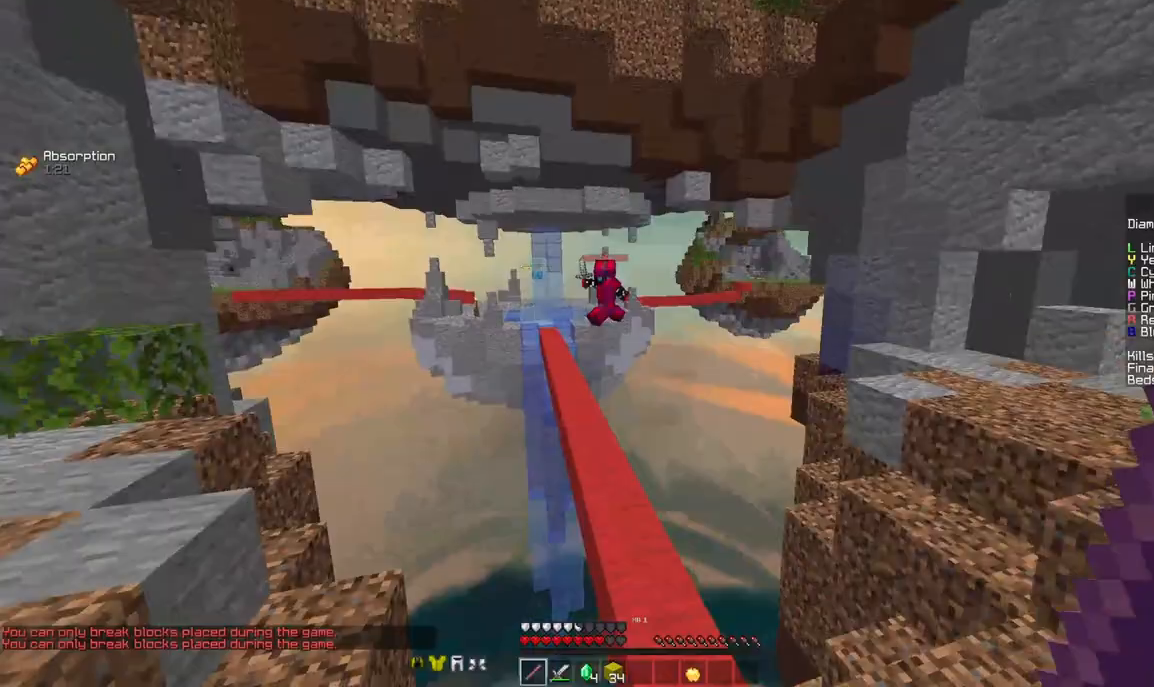
{"keys": ["w"], "mouse": [], "events": [[167, "s", "up"], [458, "w", "down"]]}
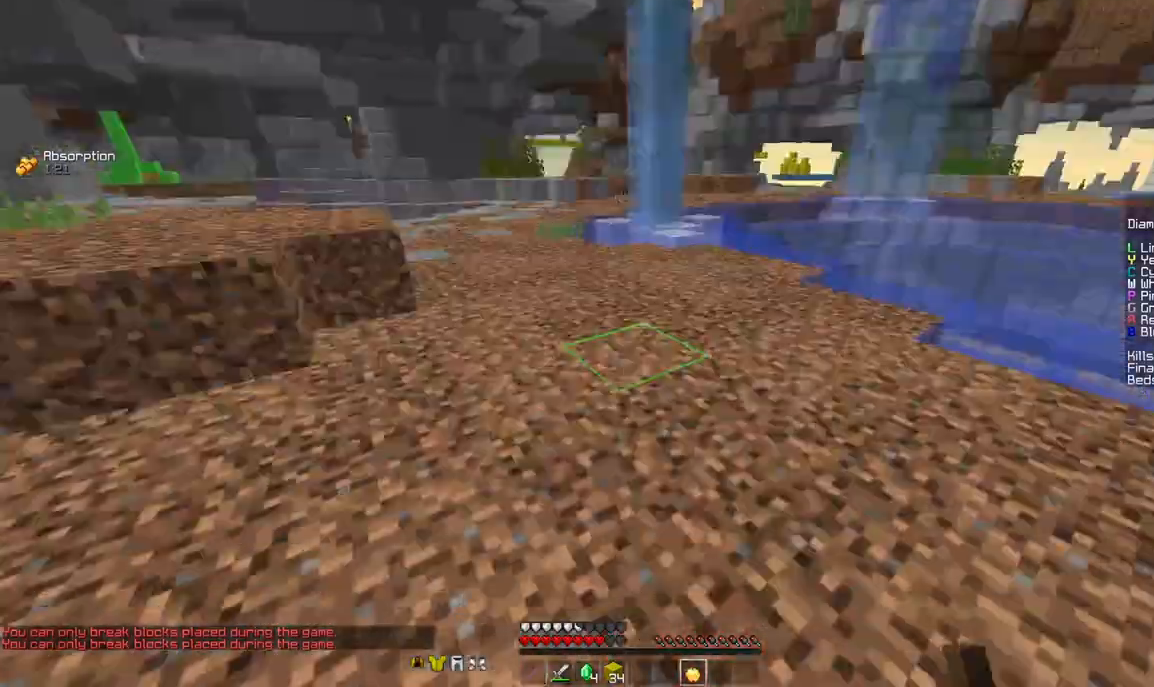
{"keys": ["w"], "mouse": [], "events": []}
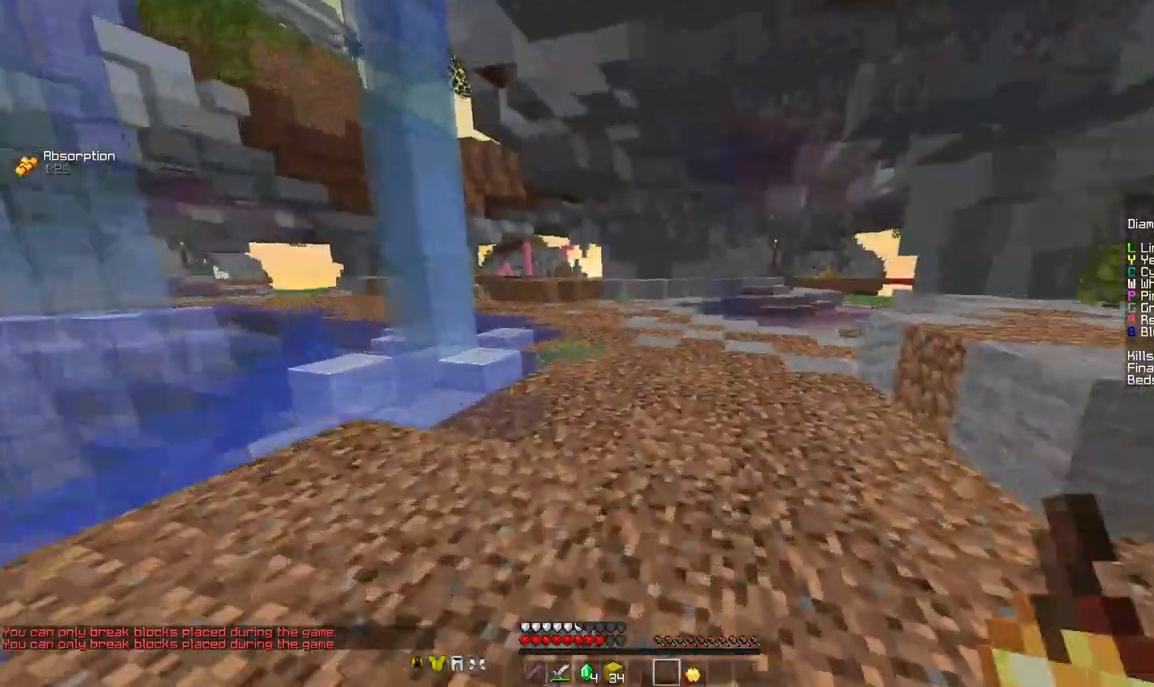
{"keys": ["a", "space", "w"], "mouse": ["right"], "events": [[333, "space", "down"], [417, "mouse_right", "down"], [500, "a", "down"]]}
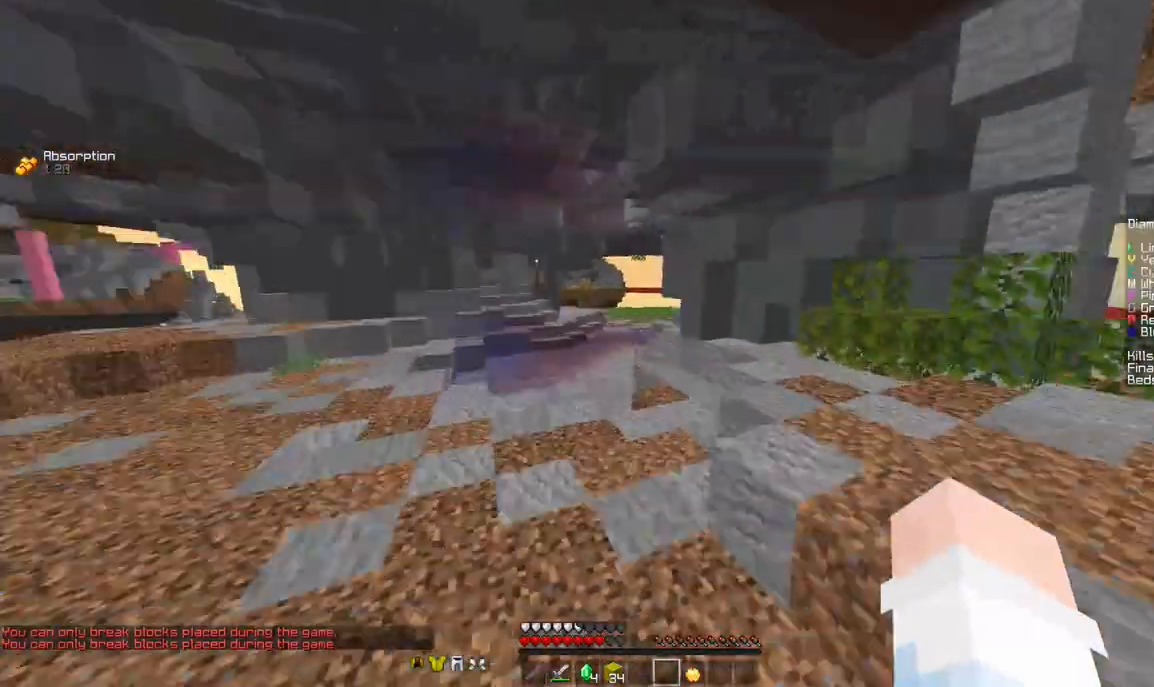
{"keys": ["a", "space", "w"], "mouse": [], "events": [[125, "mouse_right", "up"], [167, "a", "up"], [167, "space", "up"], [375, "space", "down"], [458, "mouse_right", "down"], [500, "a", "down"], [500, "mouse_right", "up"]]}
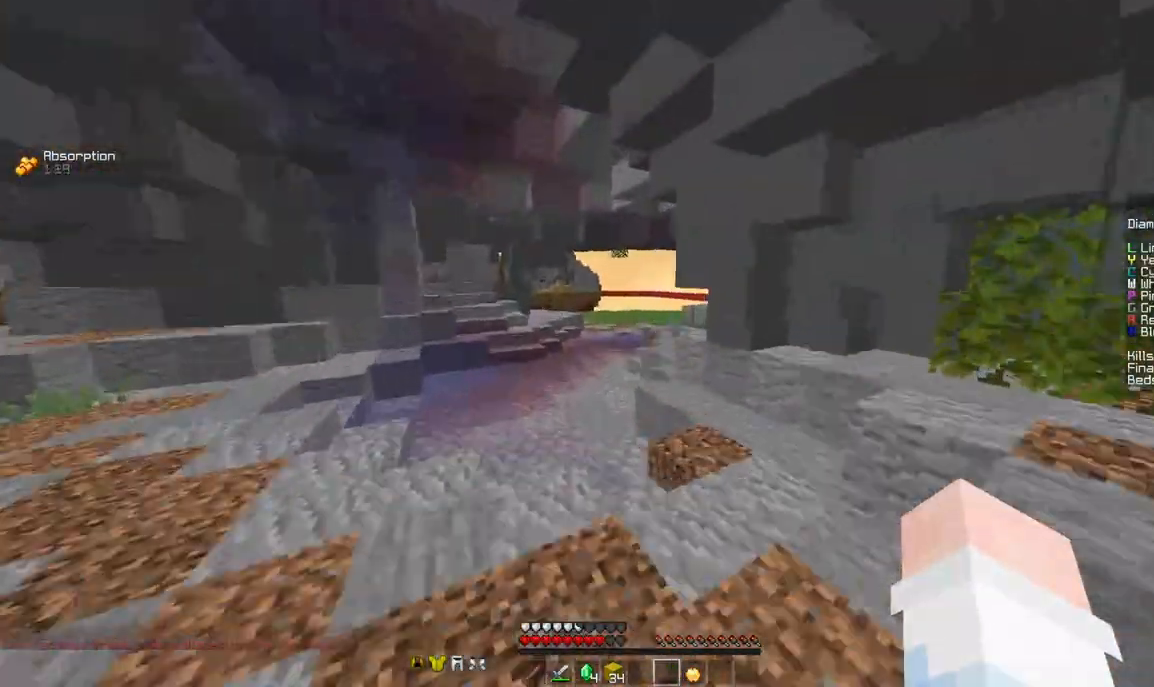
{"keys": ["space", "w"], "mouse": ["left", "right"], "events": [[125, "a", "up"], [375, "mouse_right", "down"], [417, "mouse_left", "down"], [417, "mouse_right", "up"], [458, "mouse_right", "down"]]}
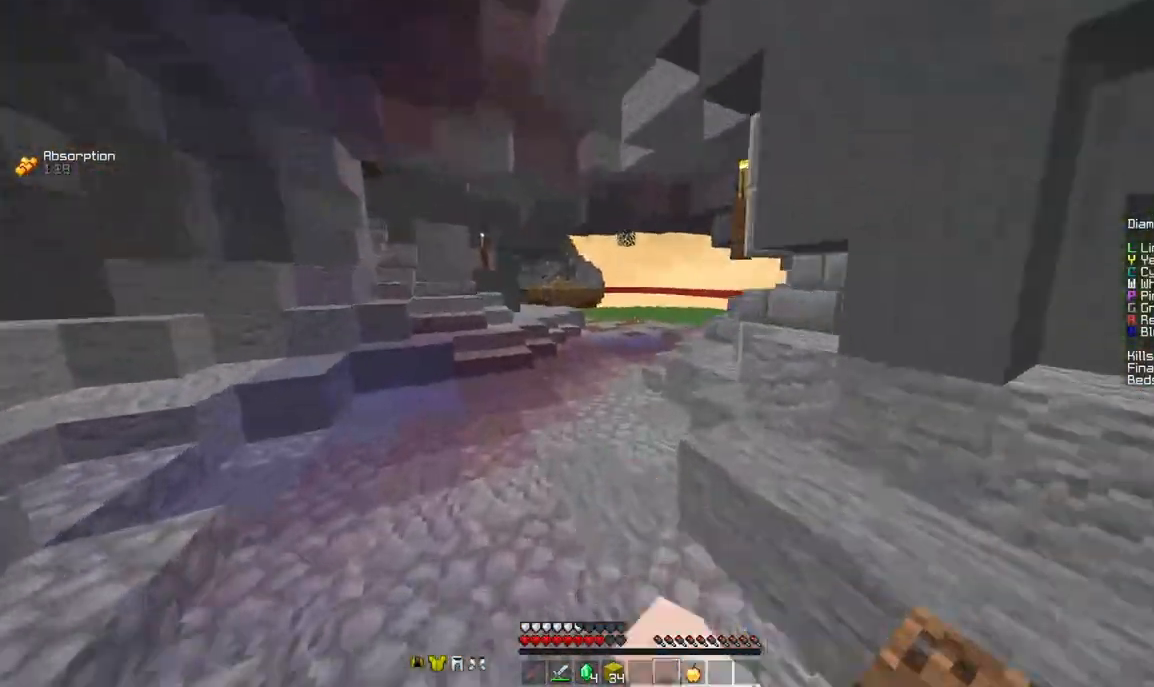
{"keys": ["a", "w"], "mouse": ["right"], "events": [[42, "mouse_left", "up"], [42, "mouse_right", "up"], [167, "mouse_right", "down"], [250, "a", "down"], [250, "mouse_right", "up"], [333, "space", "up"], [458, "mouse_right", "down"]]}